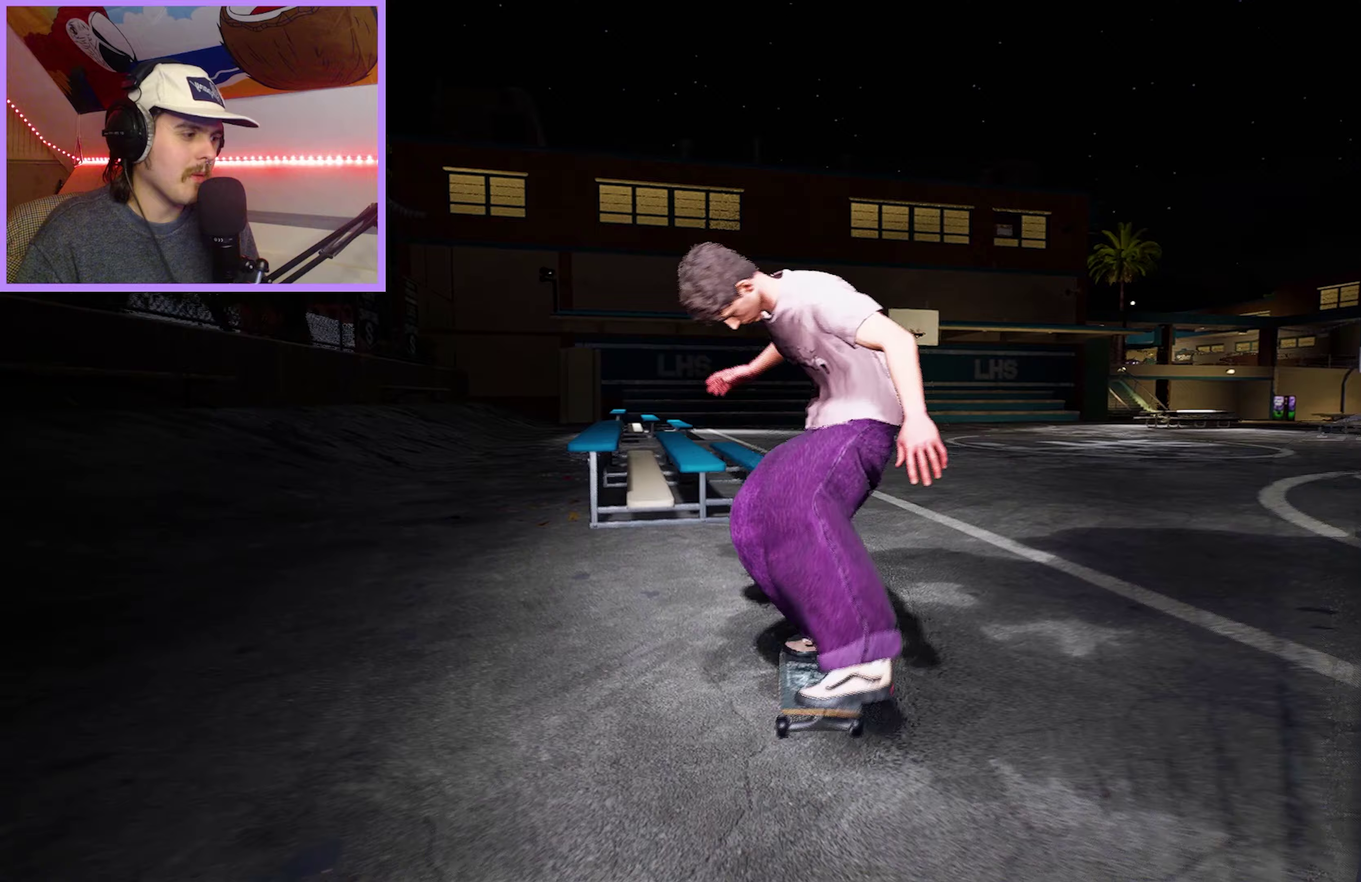
Gameplay with a controller (Xbox layout); each line is a JSON object with the inputs held at the frame after it (dt_ms = milliseconds from this image to that frame). "events" lists button and stick changes between this image and that frame as [ms after this image, input, new state], when the widget could be followed in between. This overlay highlights the sticks when they move; stick clicks (L3 R3) are not distinguishable. Not read: L3 R3.
{"dt_ms": 50, "buttons": [], "left_stick": "center", "right_stick": "center", "events": []}
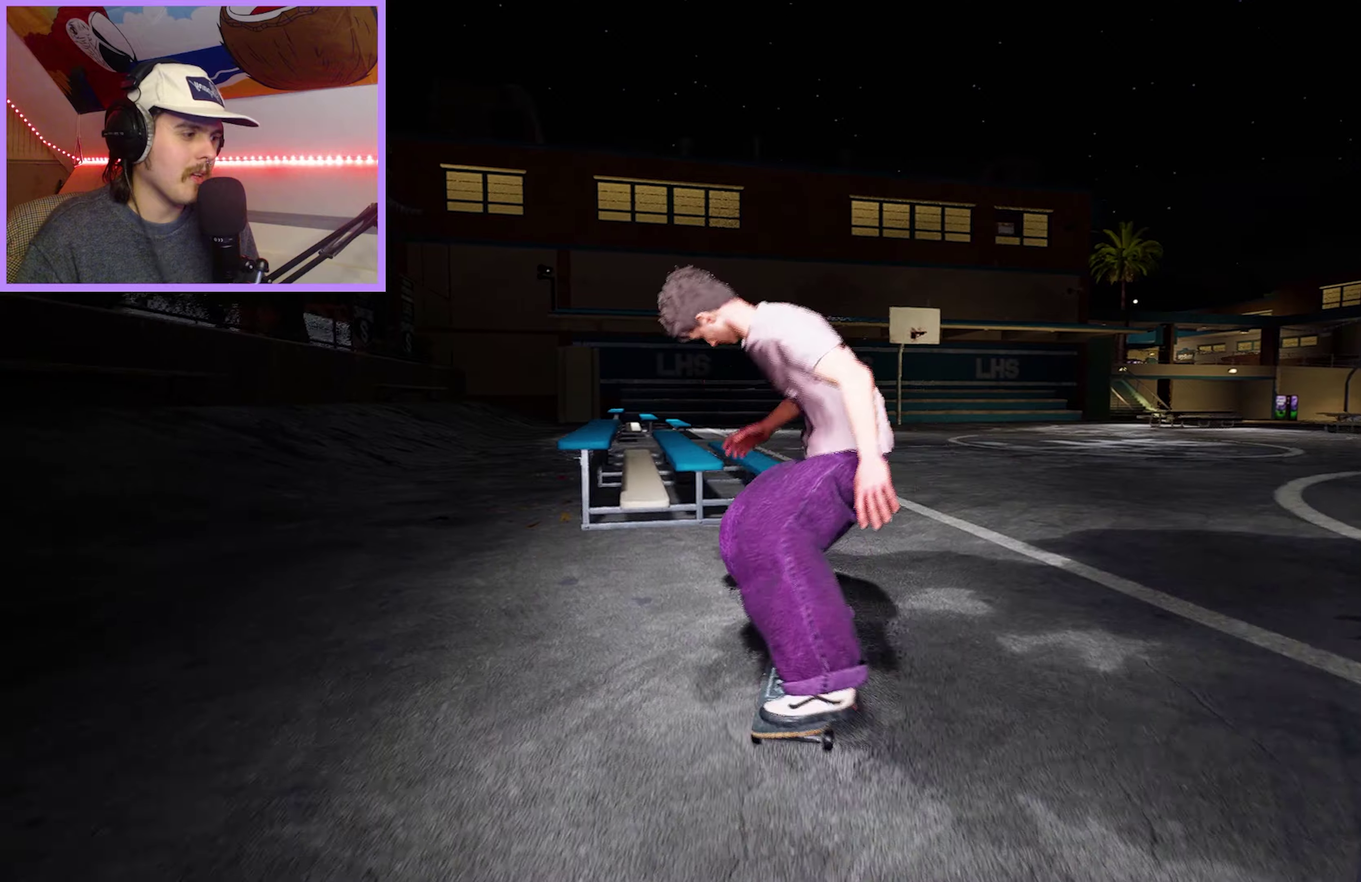
{"dt_ms": 200, "buttons": [], "left_stick": "center", "right_stick": "center", "events": []}
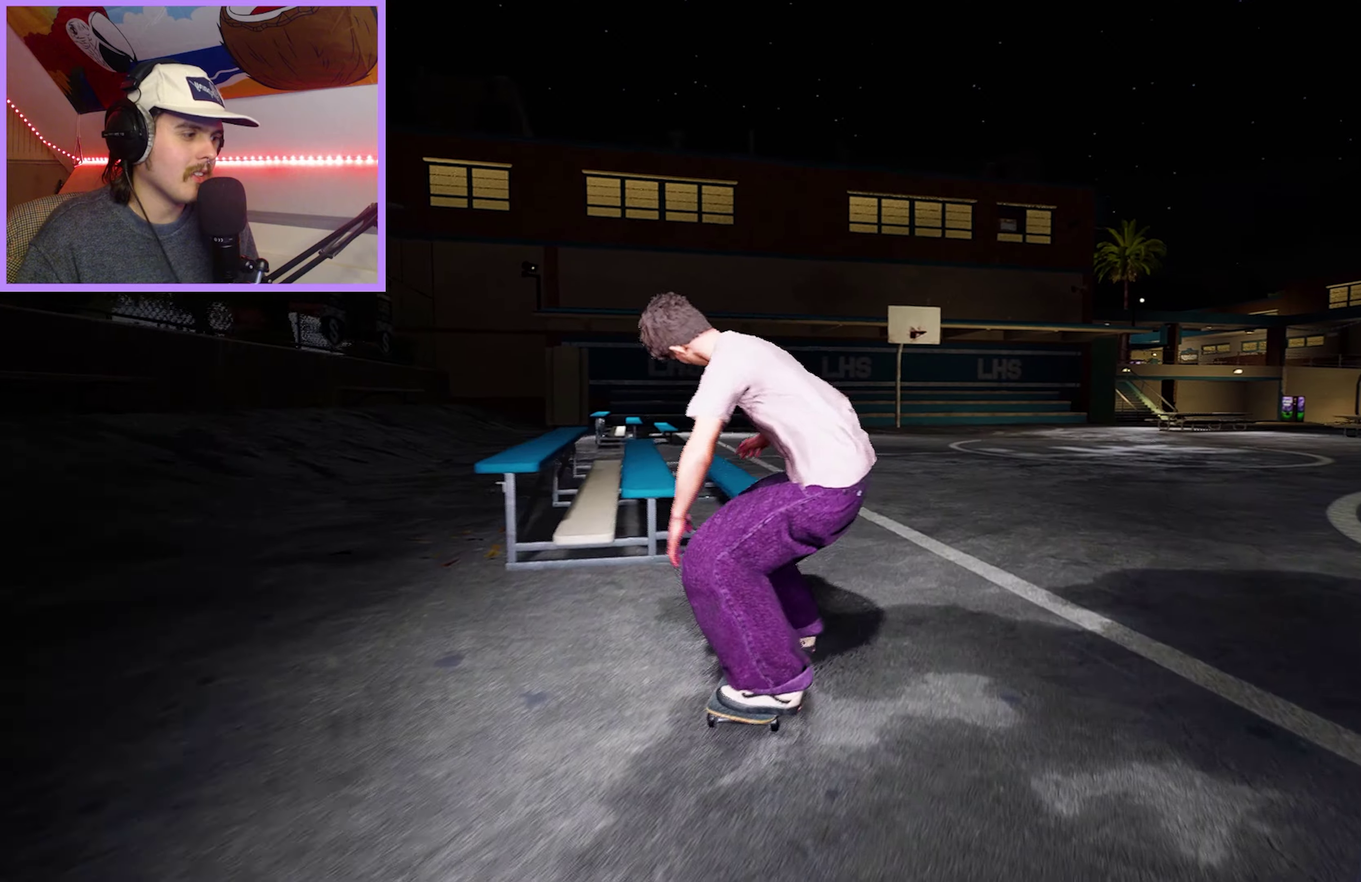
{"dt_ms": 100, "buttons": [], "left_stick": "center", "right_stick": "center", "events": []}
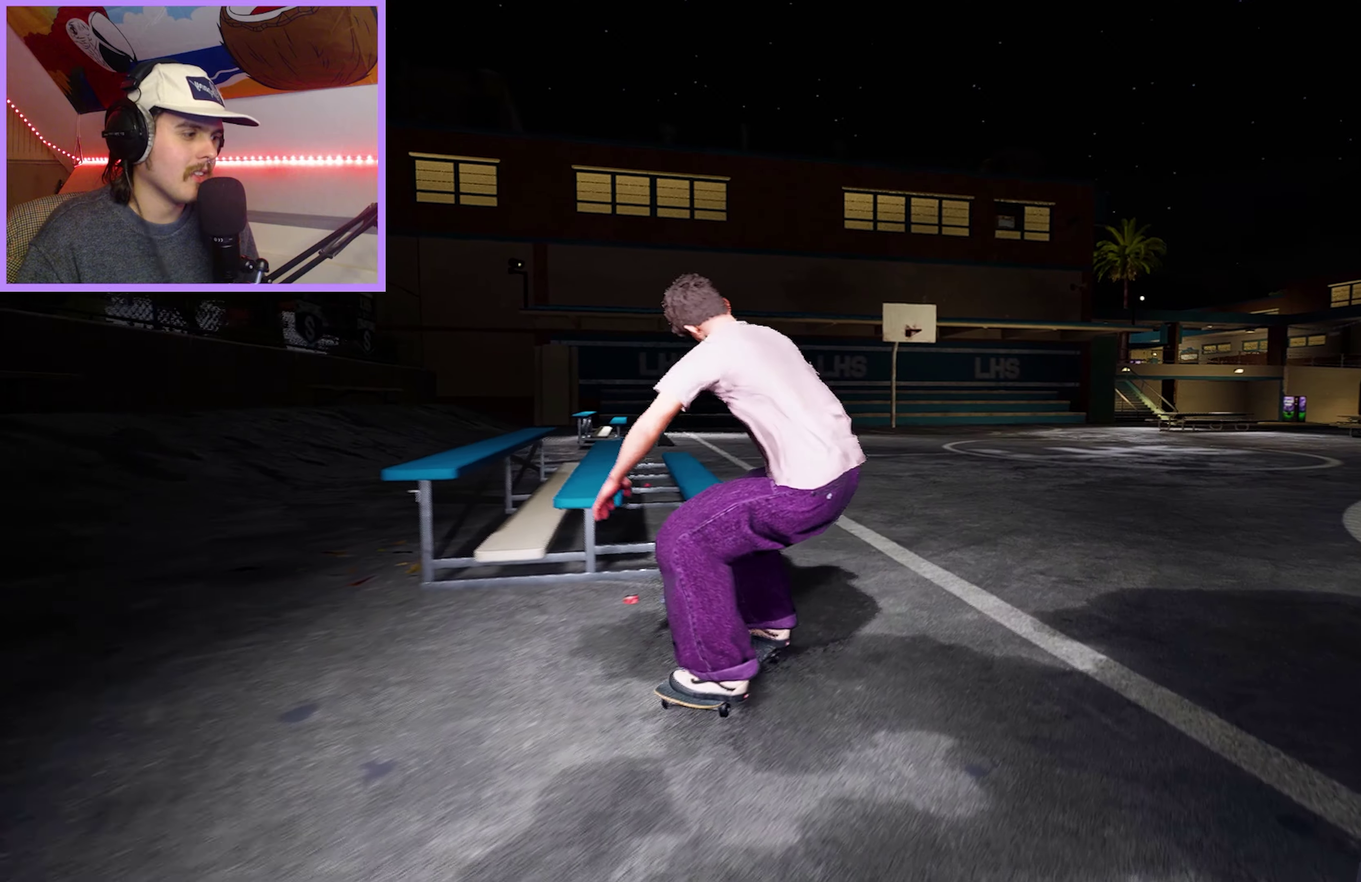
{"dt_ms": 300, "buttons": ["A"], "left_stick": "up", "right_stick": "center", "events": [[267, "A", "down"], [267, "left_stick", "up"]]}
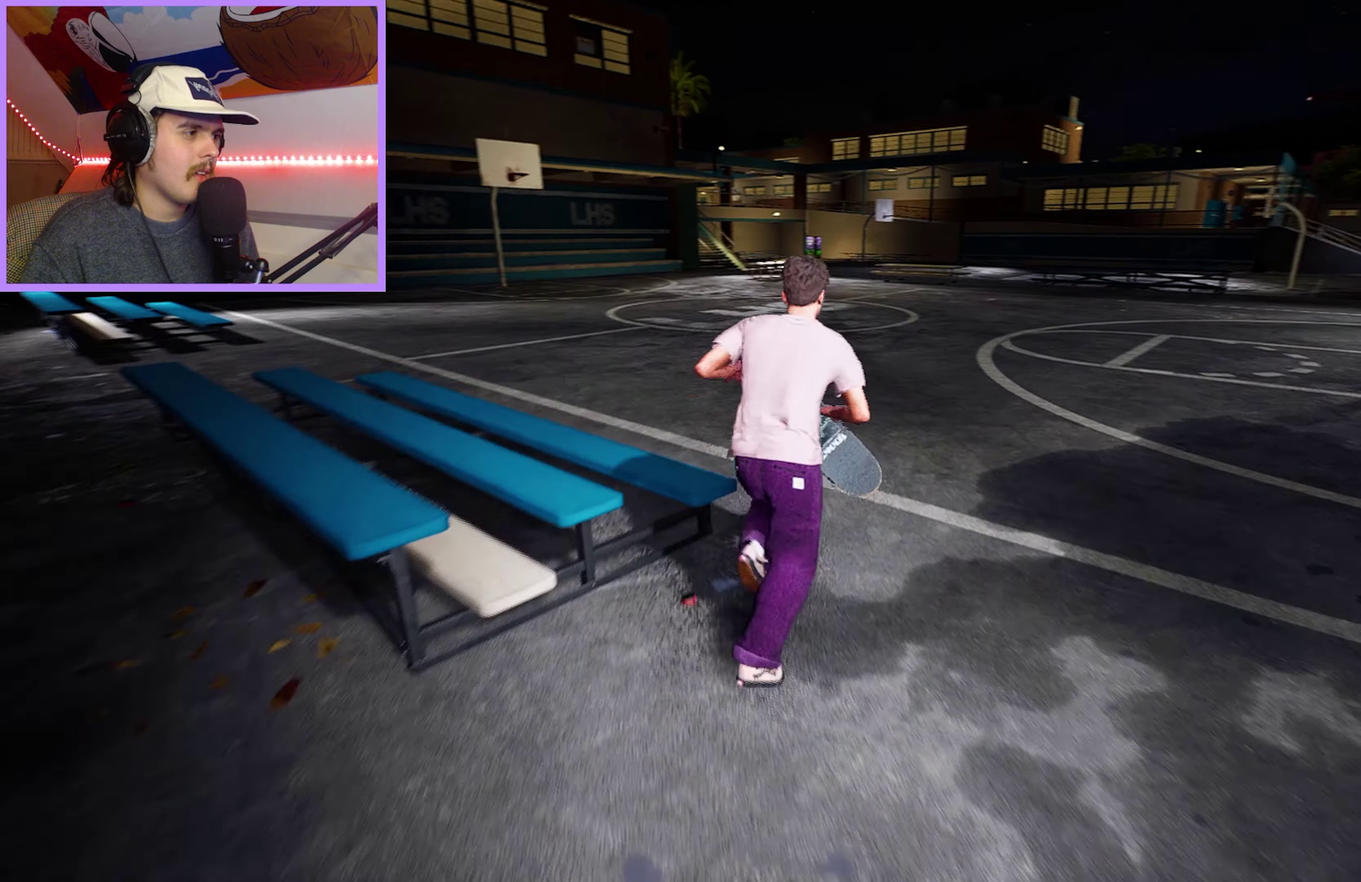
{"dt_ms": 100, "buttons": [], "left_stick": "up", "right_stick": "center", "events": [[33, "A", "up"]]}
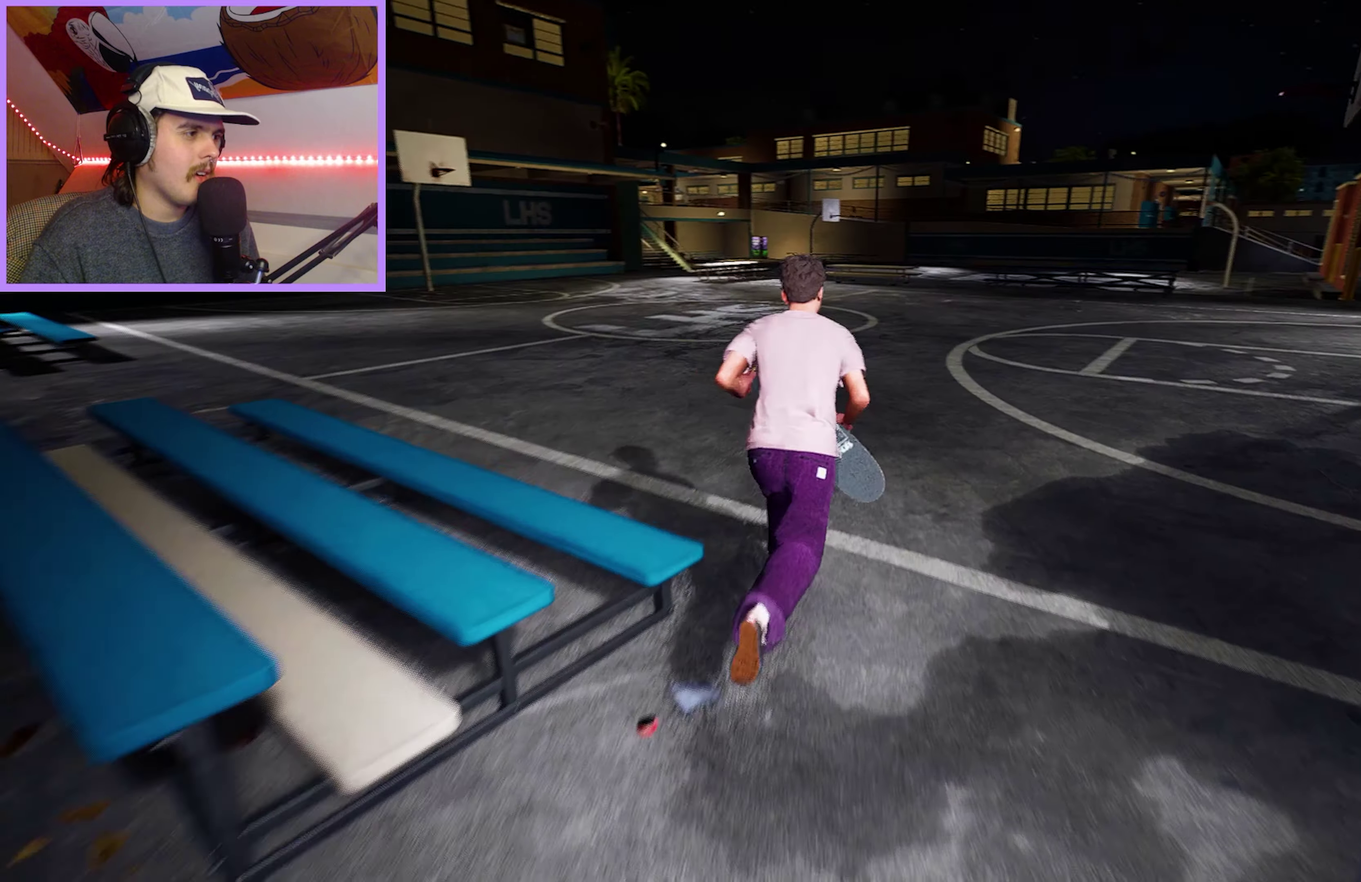
{"dt_ms": 200, "buttons": [], "left_stick": "up-left", "right_stick": "center", "events": [[17, "left_stick", "up-left"], [50, "A", "down"], [133, "A", "up"]]}
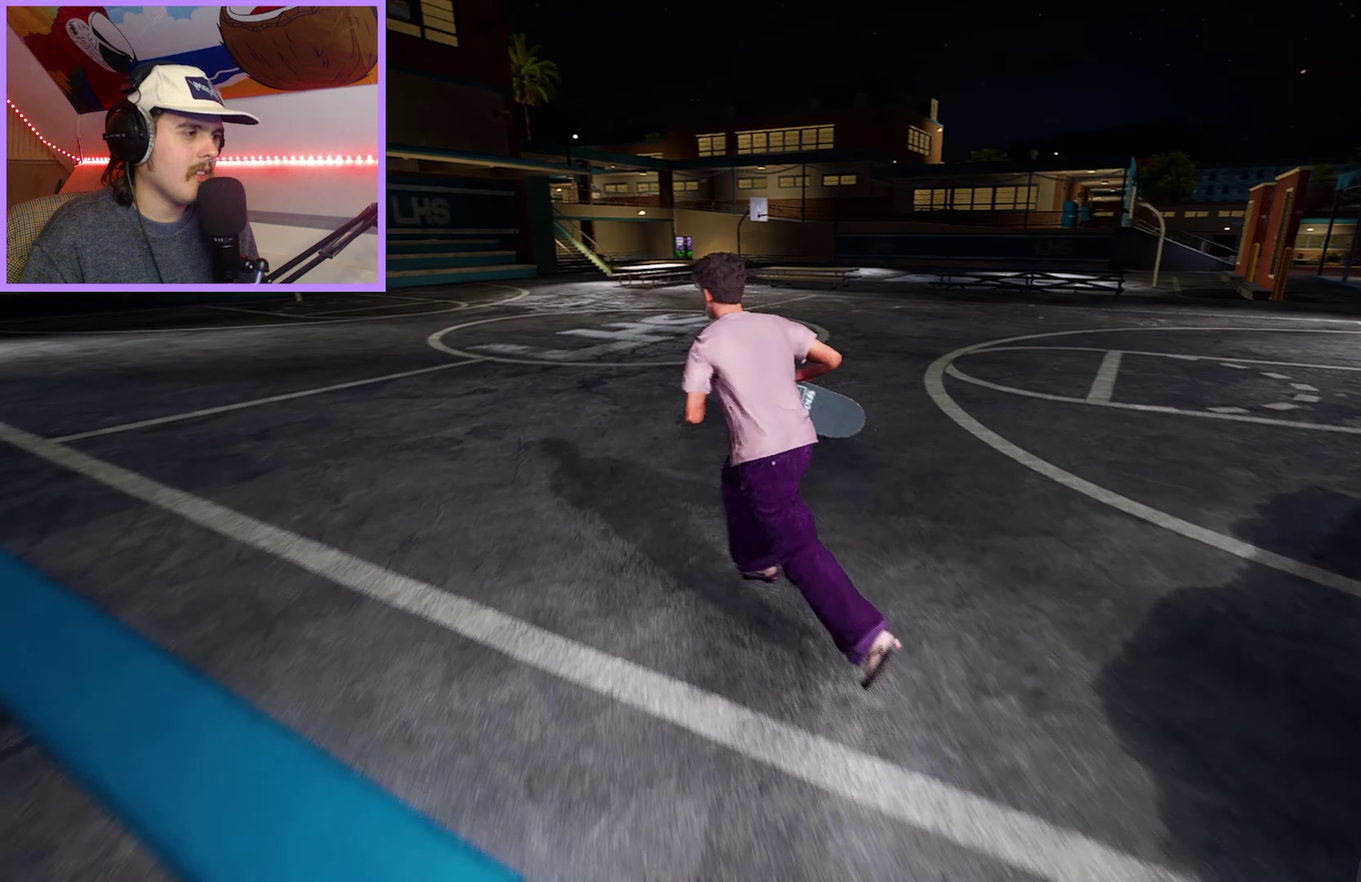
{"dt_ms": 100, "buttons": ["A"], "left_stick": "up-left", "right_stick": "center", "events": [[33, "A", "down"]]}
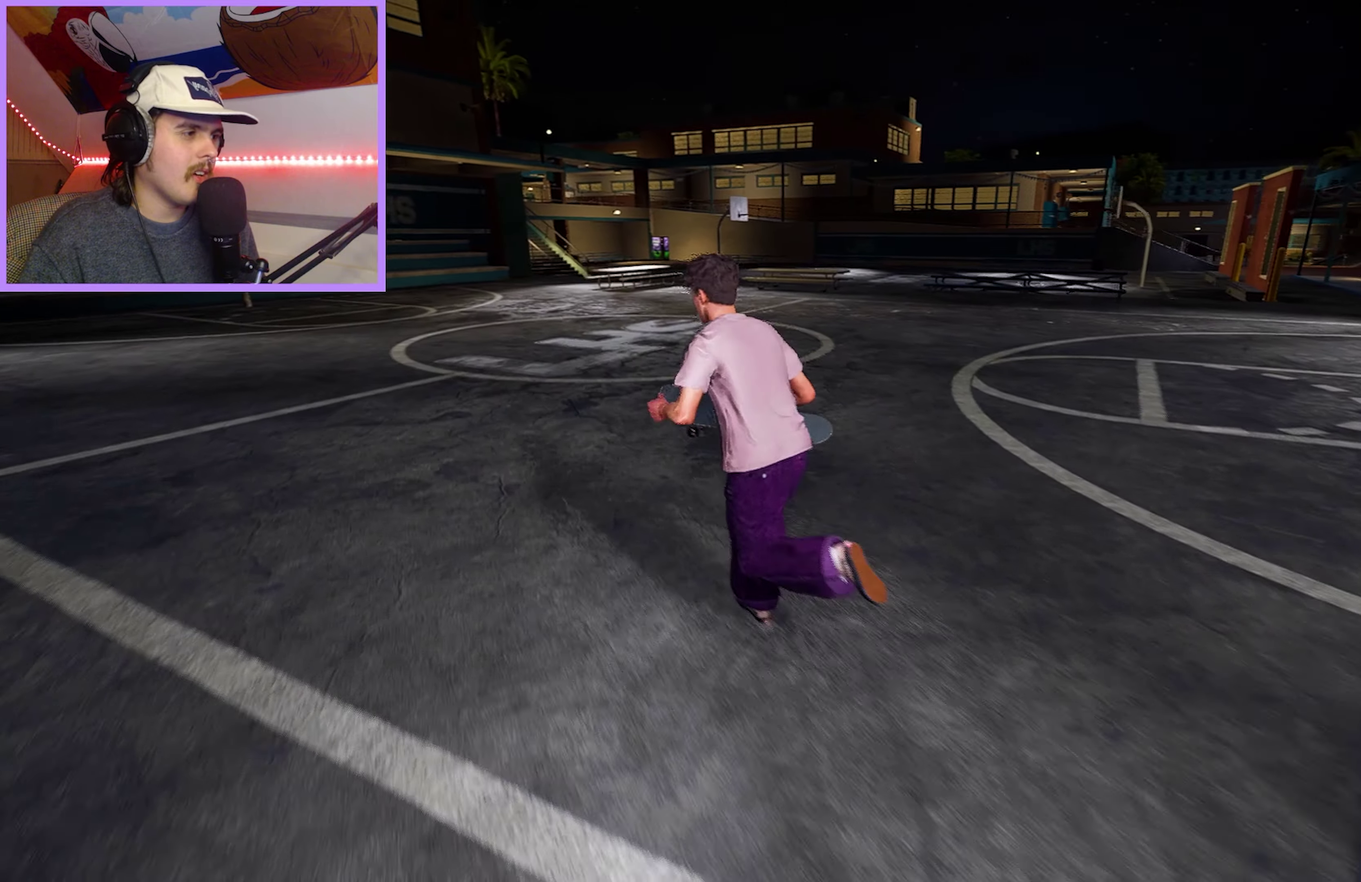
{"dt_ms": 200, "buttons": ["A"], "left_stick": "up-left", "right_stick": "center", "events": [[50, "A", "up"], [117, "A", "down"]]}
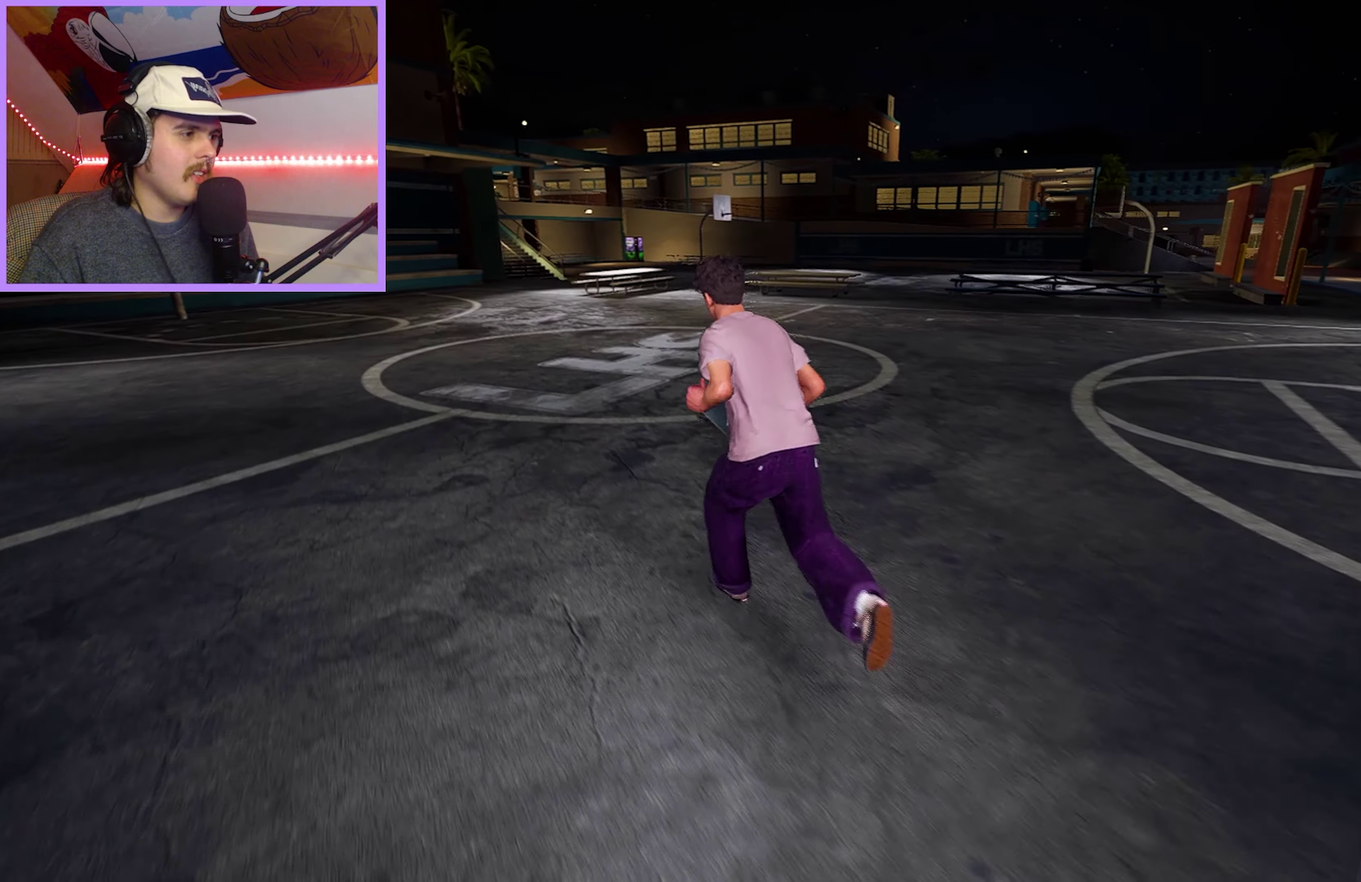
{"dt_ms": 100, "buttons": [], "left_stick": "up-left", "right_stick": "center", "events": [[17, "A", "up"]]}
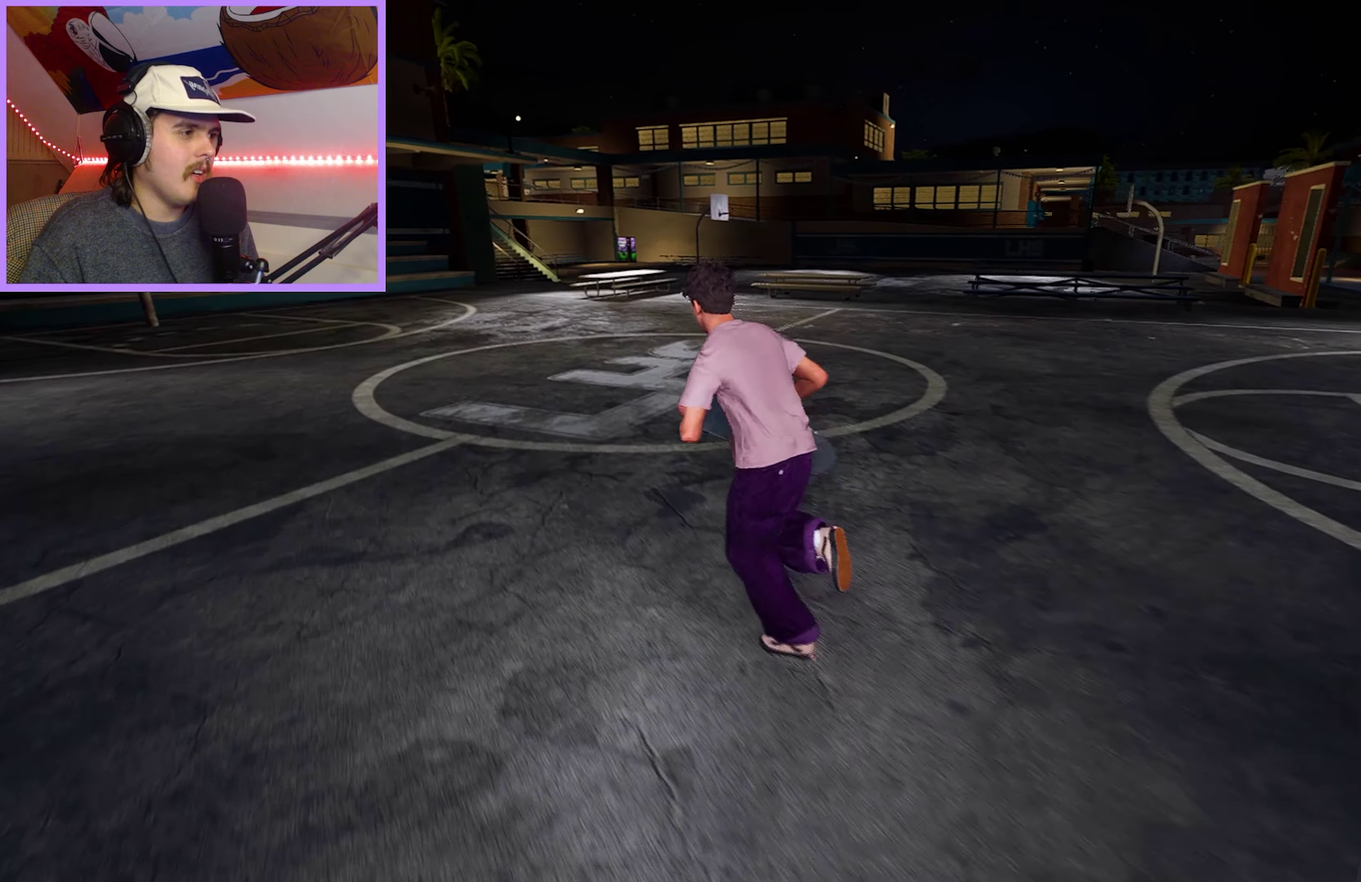
{"dt_ms": 200, "buttons": [], "left_stick": "up-left", "right_stick": "center", "events": [[17, "A", "down"], [117, "A", "up"]]}
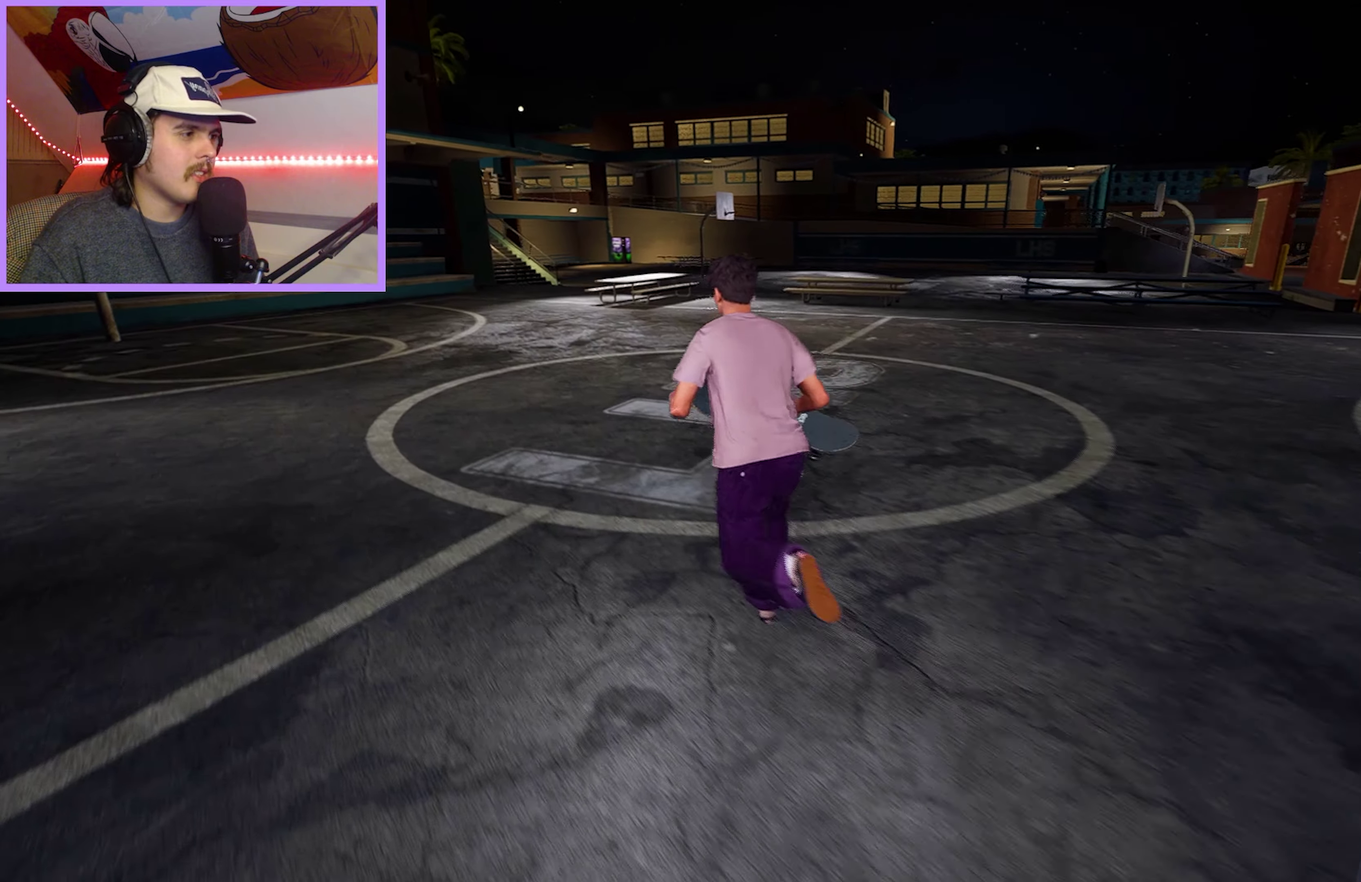
{"dt_ms": 100, "buttons": ["A"], "left_stick": "up", "right_stick": "center", "events": [[33, "left_stick", "up"], [50, "A", "down"]]}
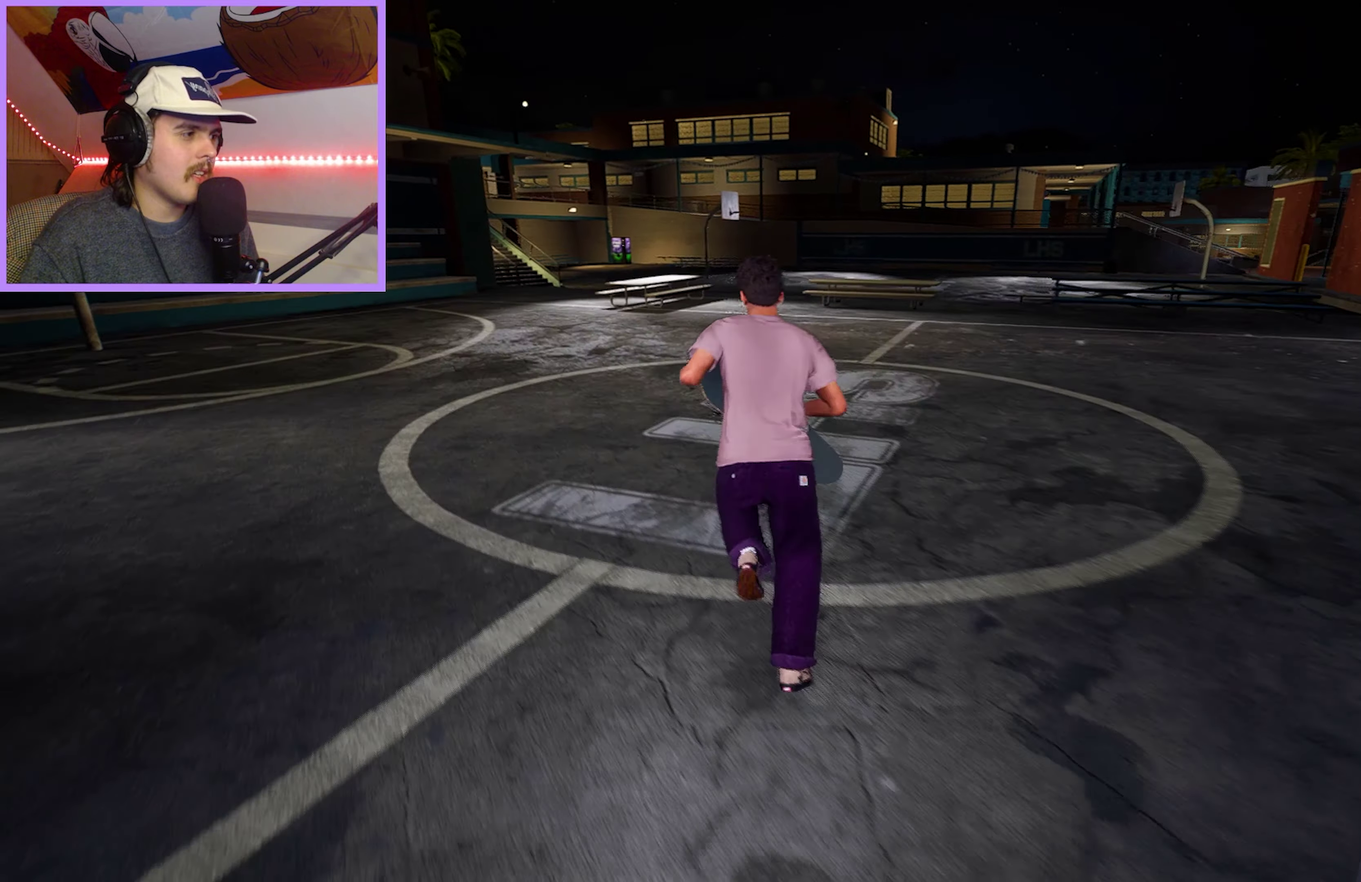
{"dt_ms": 100, "buttons": [], "left_stick": "up", "right_stick": "center", "events": [[67, "A", "up"]]}
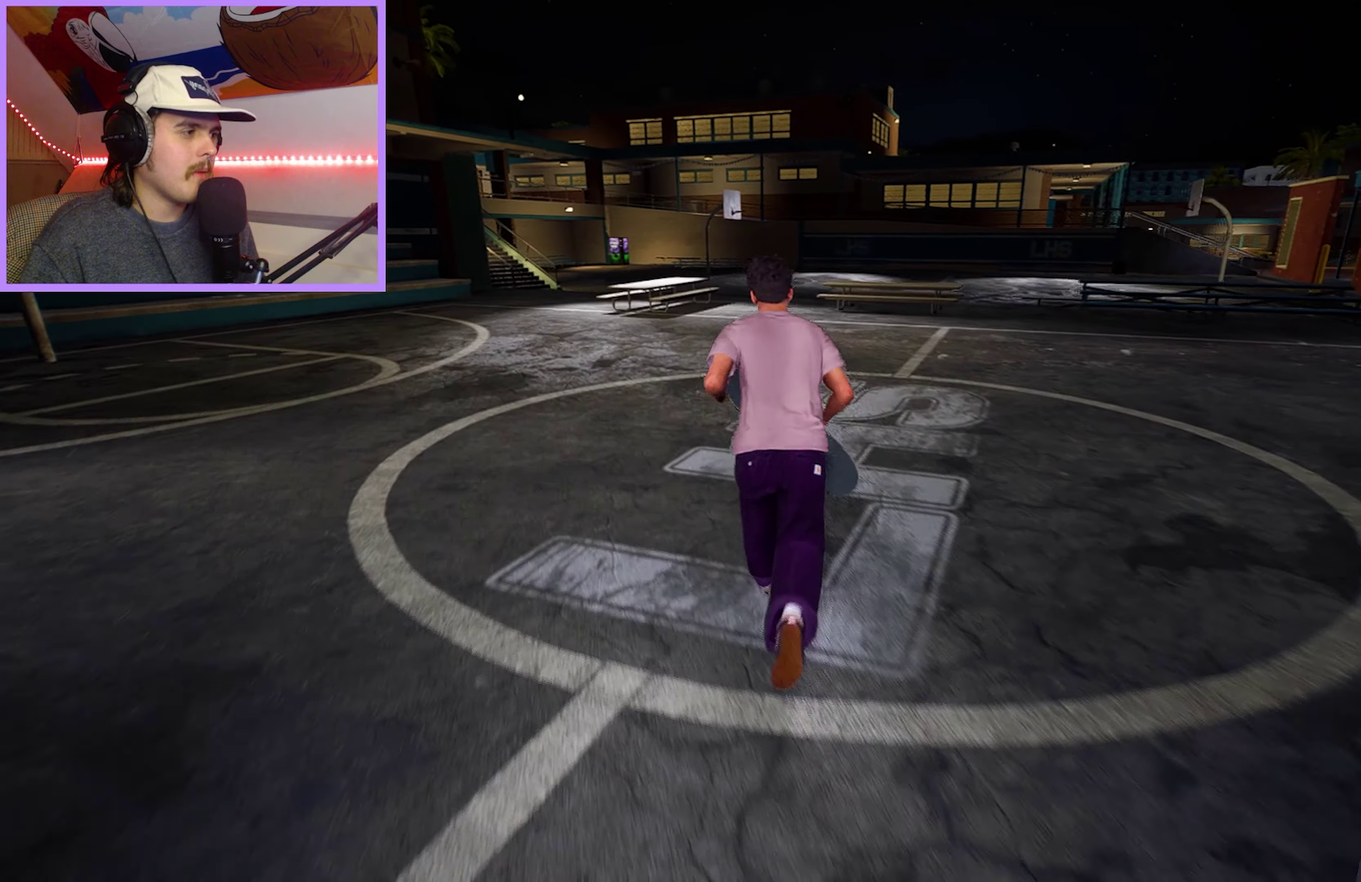
{"dt_ms": 300, "buttons": [], "left_stick": "up", "right_stick": "right", "events": [[150, "right_stick", "right"]]}
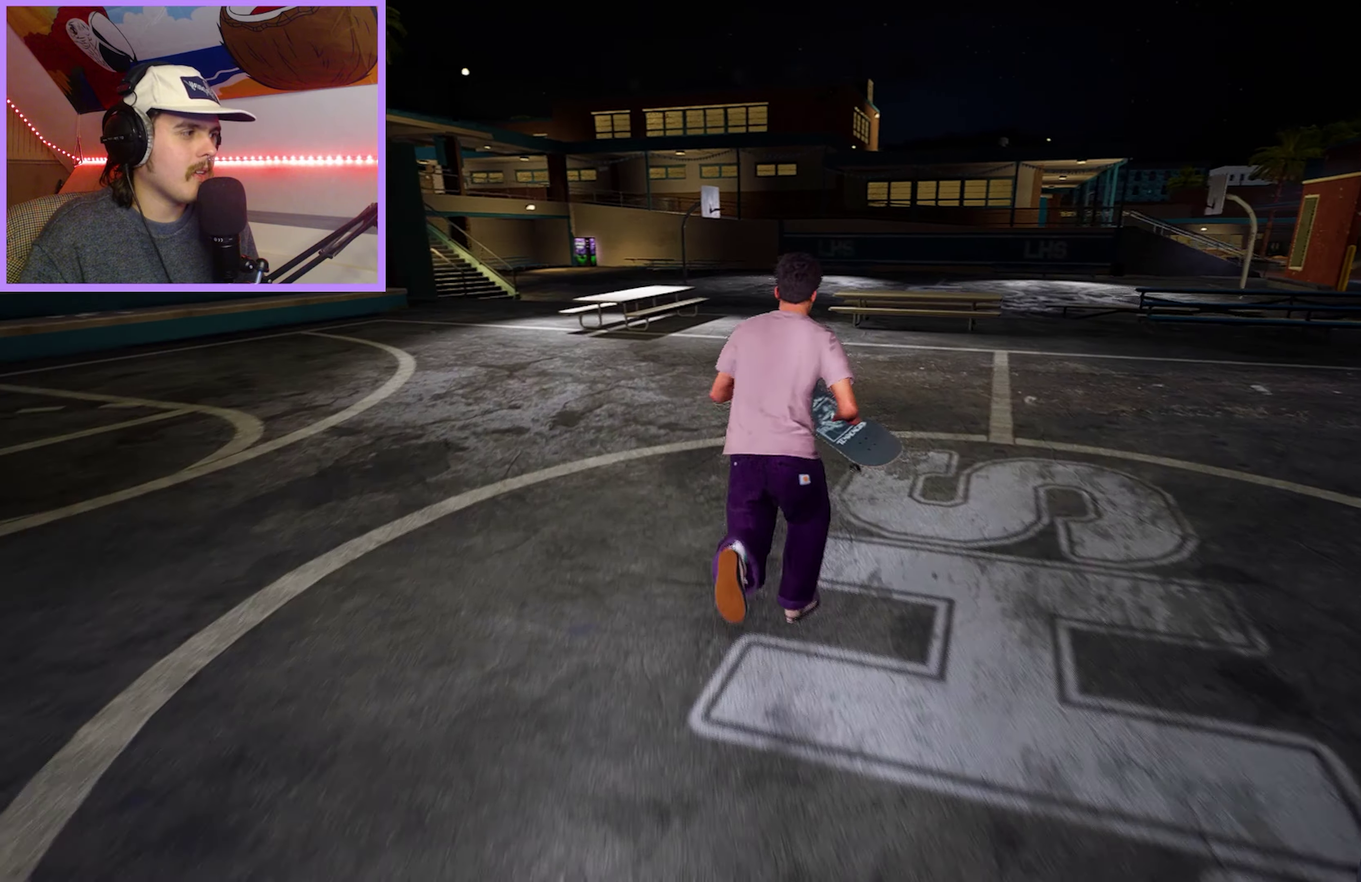
{"dt_ms": 100, "buttons": [], "left_stick": "up-left", "right_stick": "center", "events": [[17, "left_stick", "up-left"], [83, "right_stick", "center"]]}
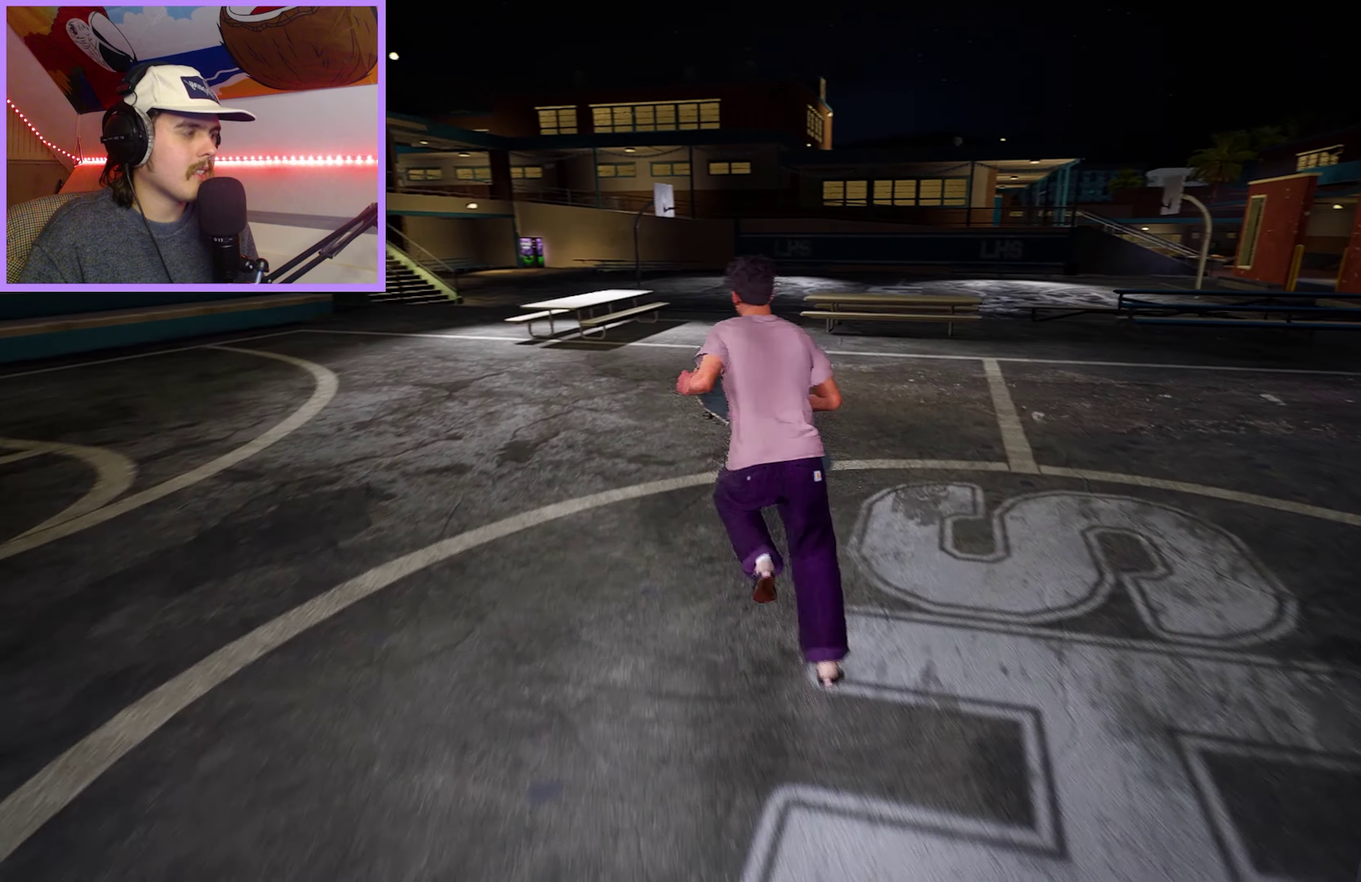
{"dt_ms": 200, "buttons": [], "left_stick": "up-left", "right_stick": "center", "events": []}
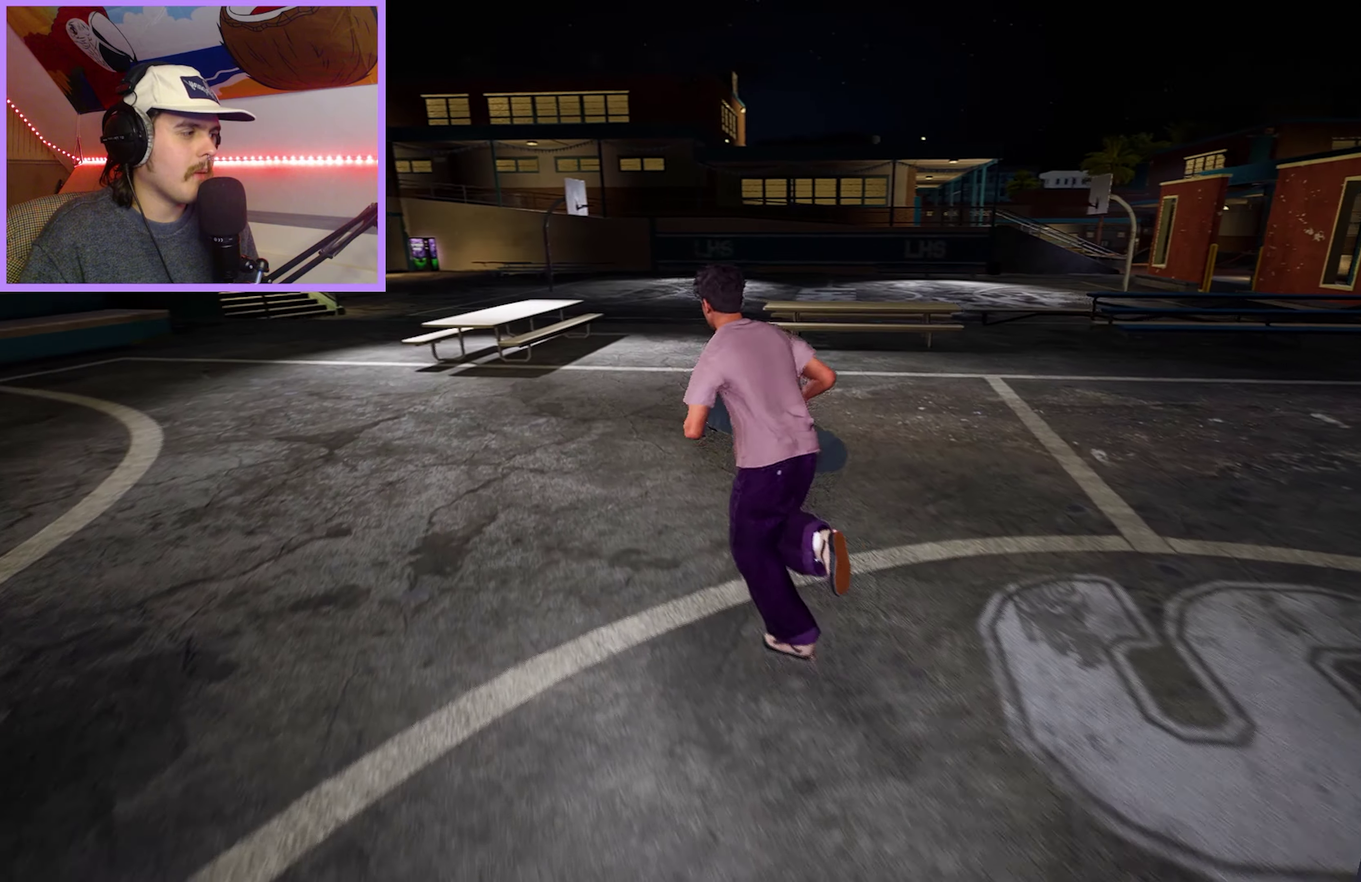
{"dt_ms": 100, "buttons": ["A"], "left_stick": "up-left", "right_stick": "center", "events": [[50, "A", "down"]]}
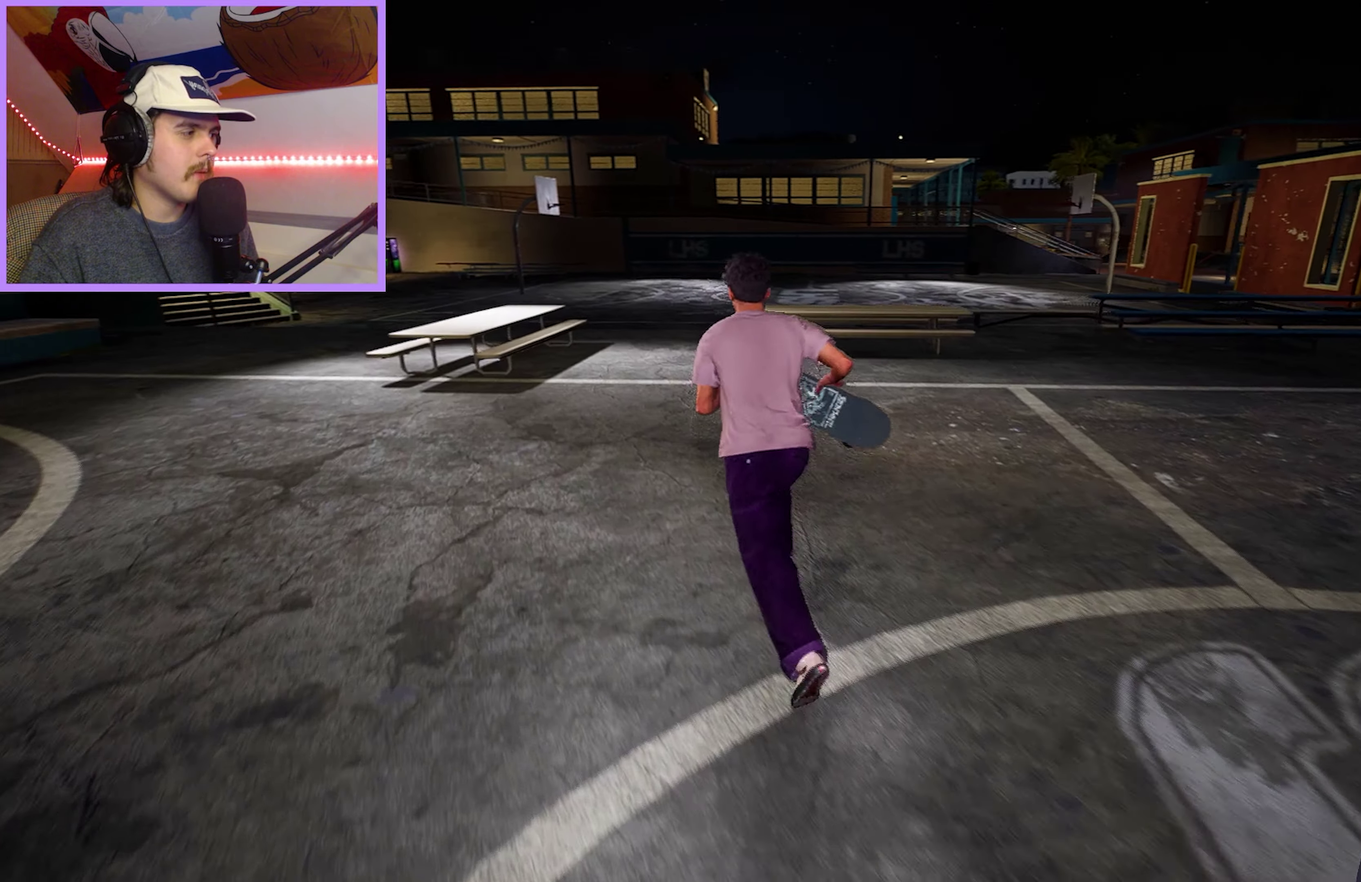
{"dt_ms": 200, "buttons": ["A"], "left_stick": "up-left", "right_stick": "center", "events": [[83, "A", "up"], [183, "A", "down"]]}
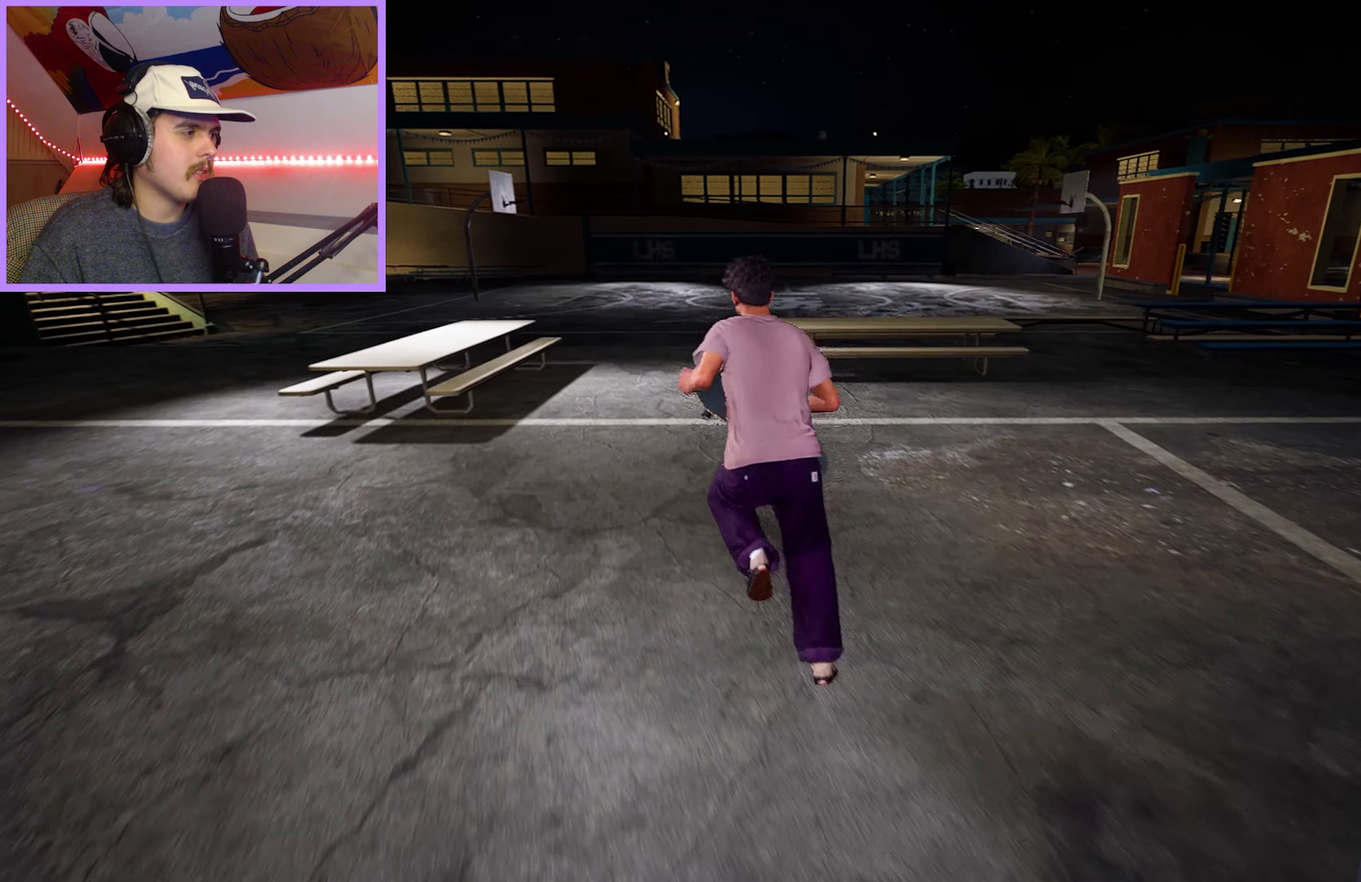
{"dt_ms": 100, "buttons": [], "left_stick": "up-left", "right_stick": "center", "events": [[67, "A", "up"]]}
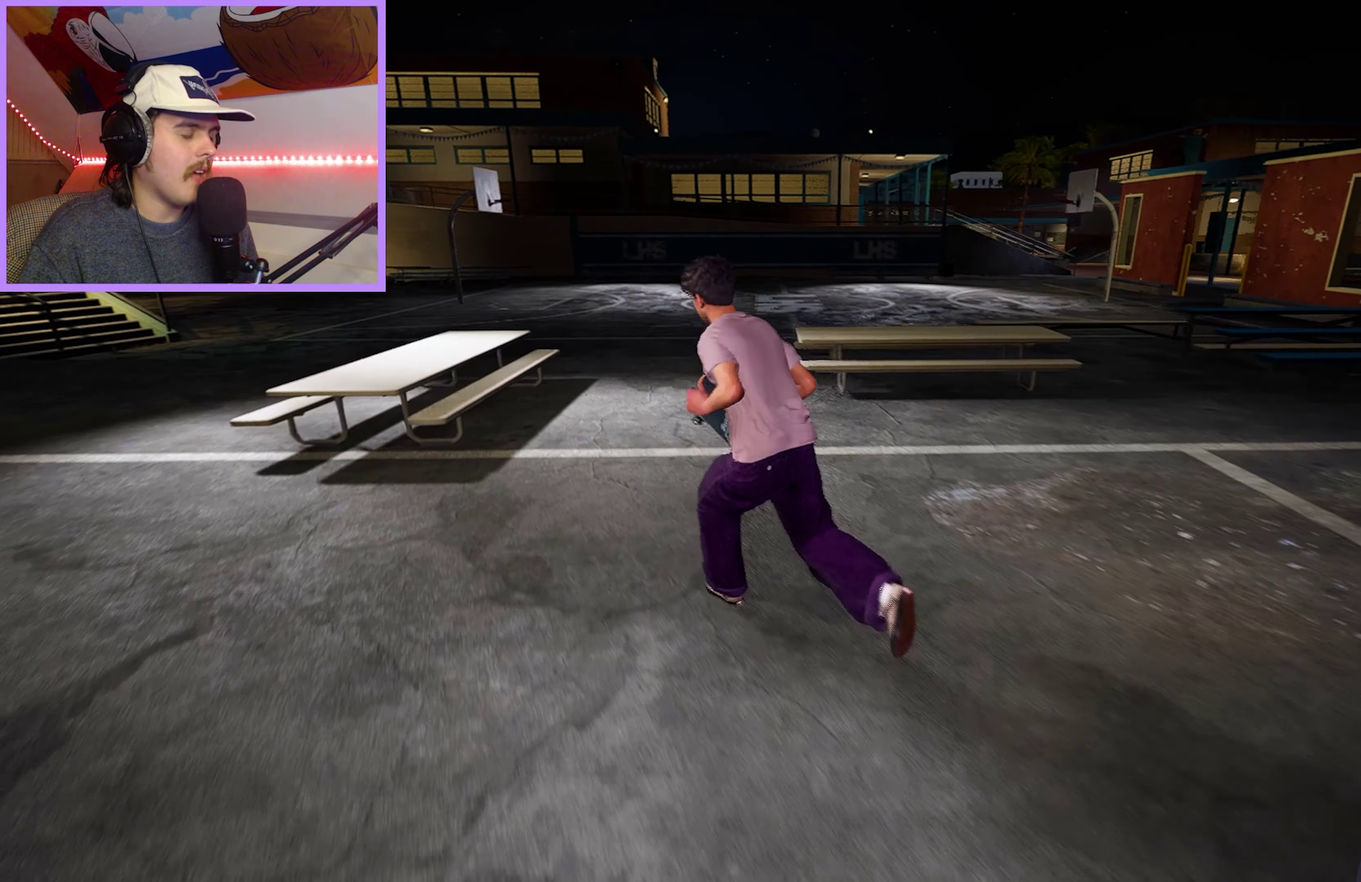
{"dt_ms": 200, "buttons": [], "left_stick": "up-left", "right_stick": "center", "events": [[83, "A", "down"], [183, "A", "up"]]}
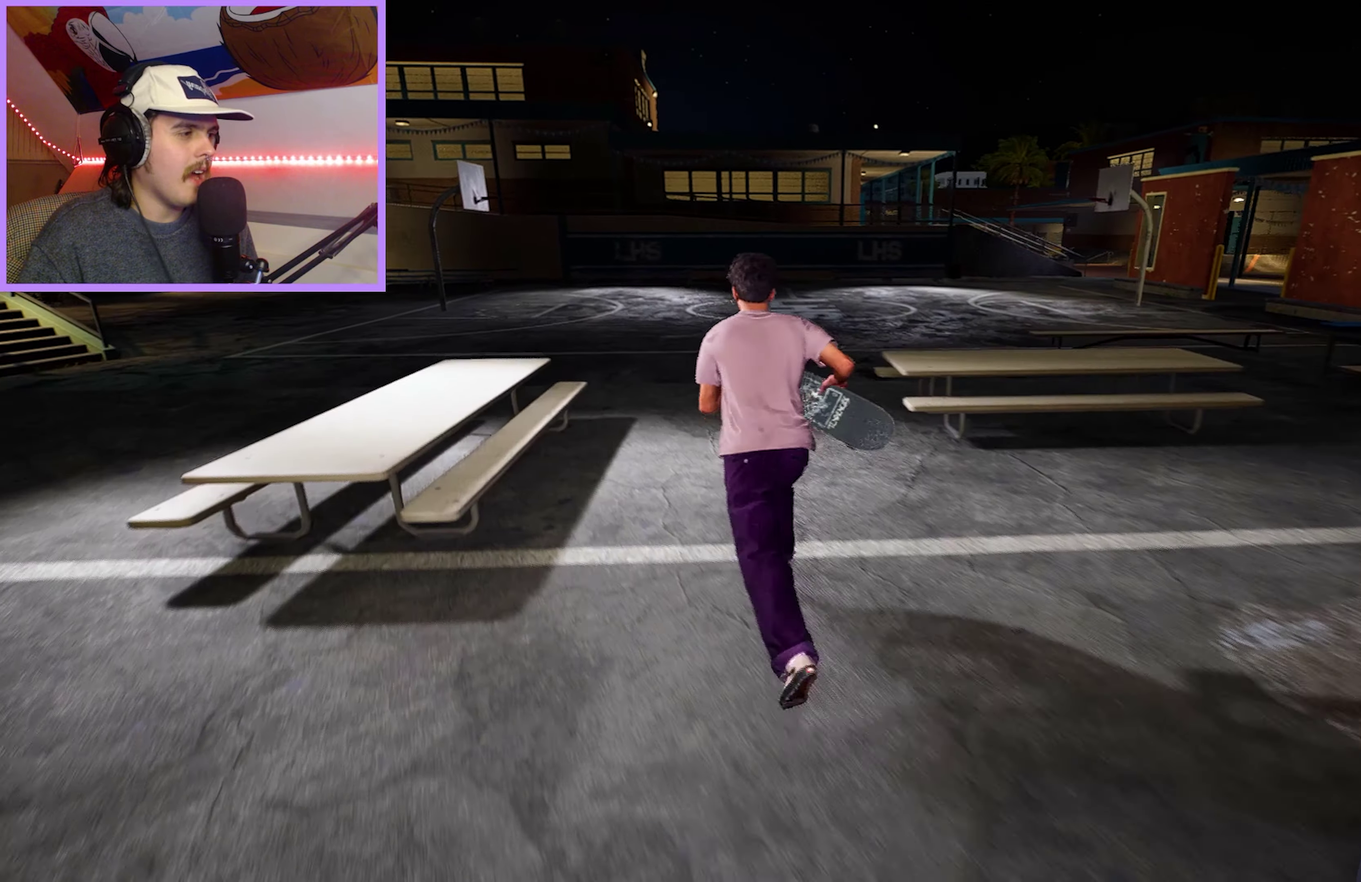
{"dt_ms": 100, "buttons": ["A"], "left_stick": "up-left", "right_stick": "center", "events": [[83, "A", "down"]]}
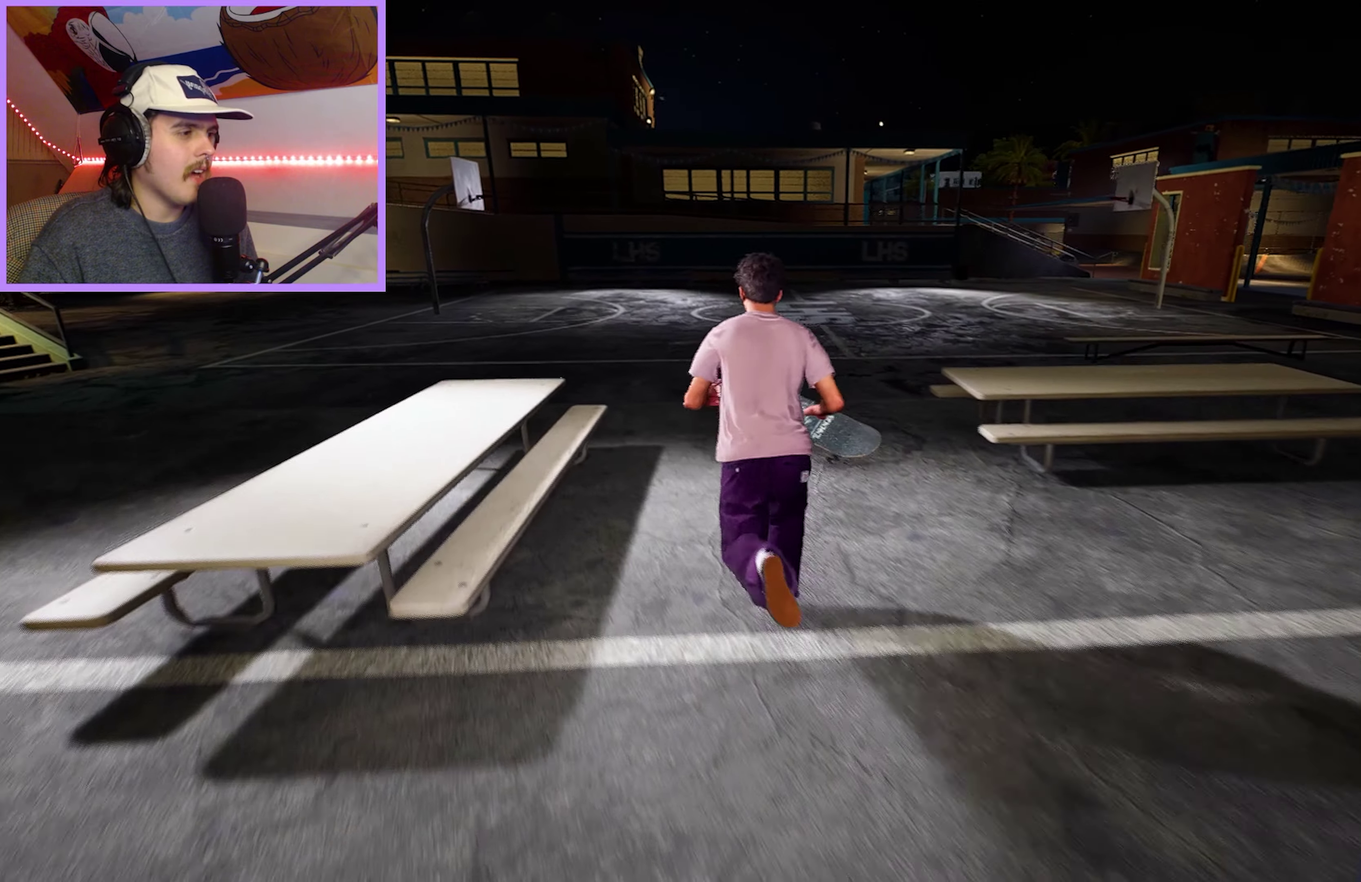
{"dt_ms": 200, "buttons": ["A"], "left_stick": "up-left", "right_stick": "center", "events": [[67, "A", "up"], [150, "A", "down"]]}
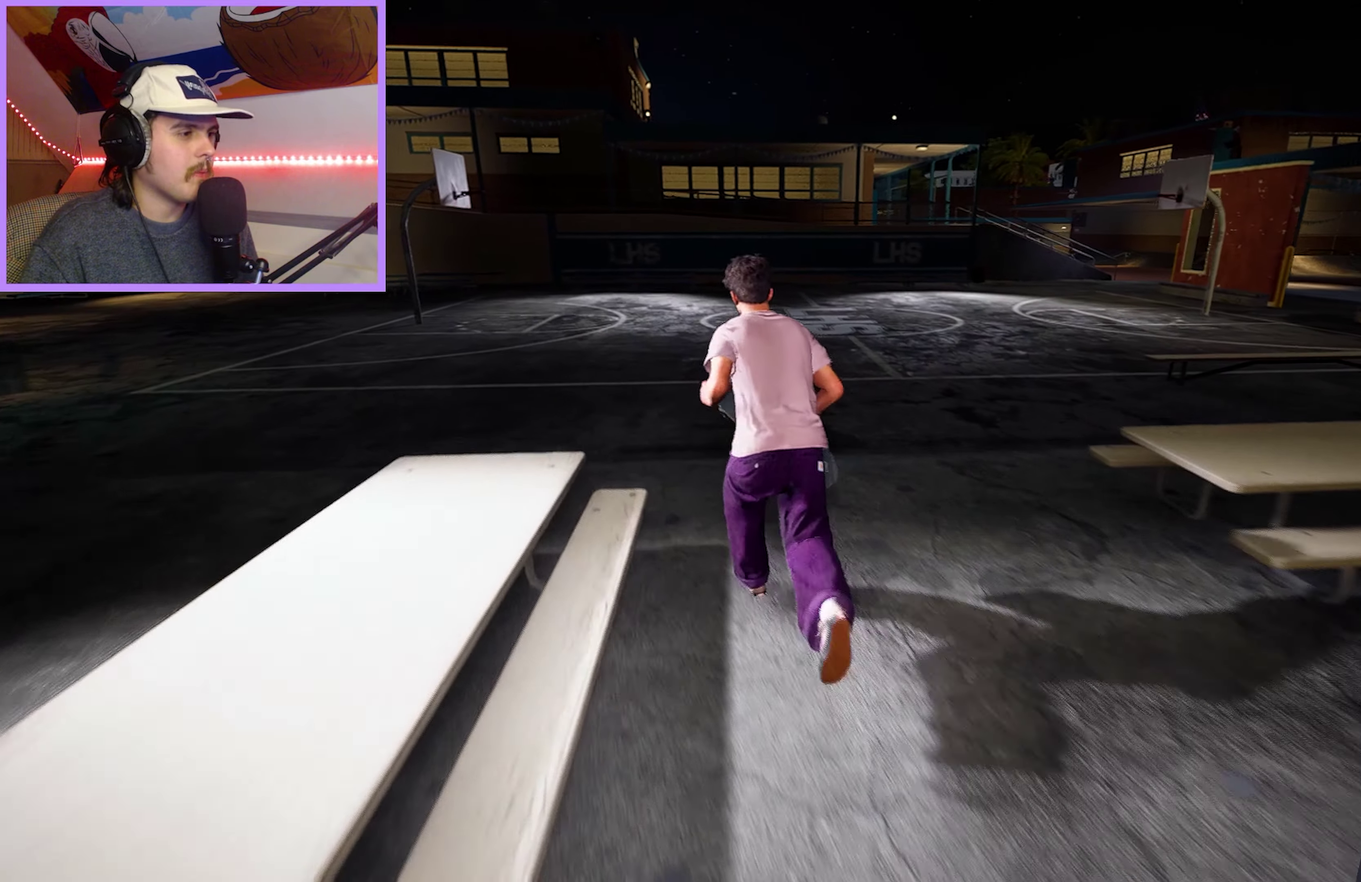
{"dt_ms": 100, "buttons": [], "left_stick": "up-left", "right_stick": "center", "events": [[50, "A", "up"]]}
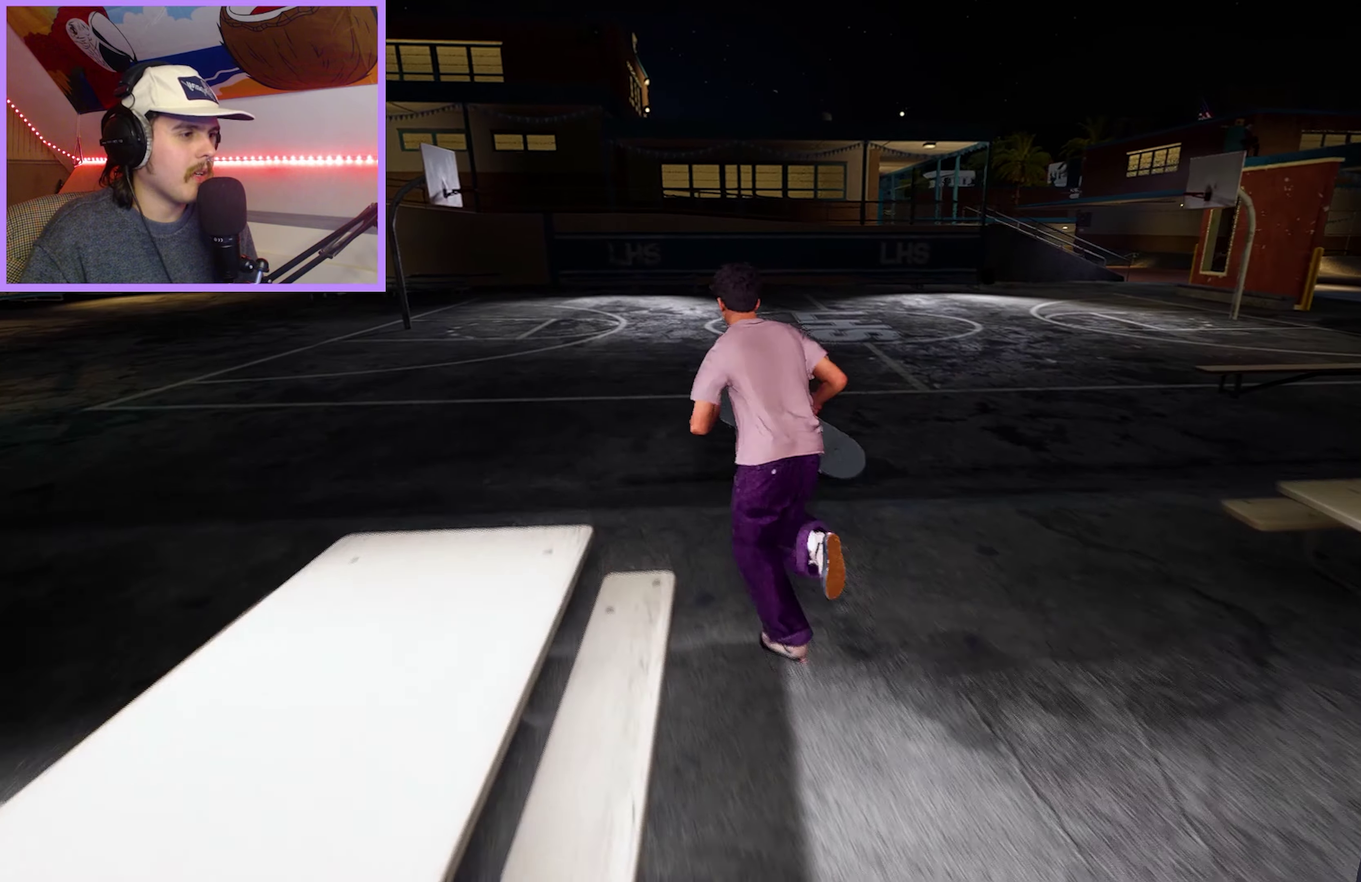
{"dt_ms": 200, "buttons": [], "left_stick": "up", "right_stick": "center", "events": [[33, "A", "down"], [133, "A", "up"], [150, "left_stick", "up"]]}
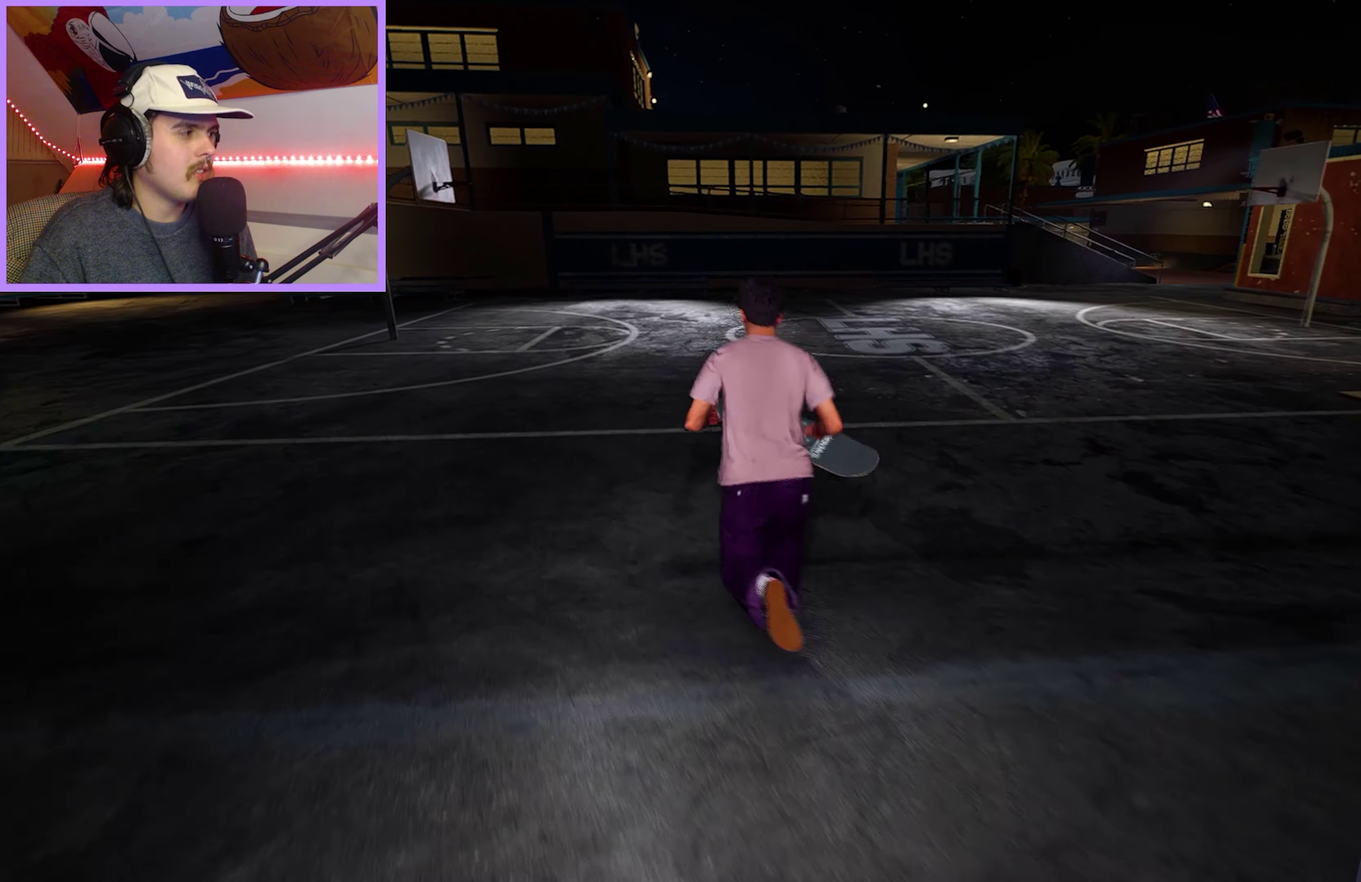
{"dt_ms": 100, "buttons": [], "left_stick": "up", "right_stick": "right", "events": [[100, "right_stick", "right"]]}
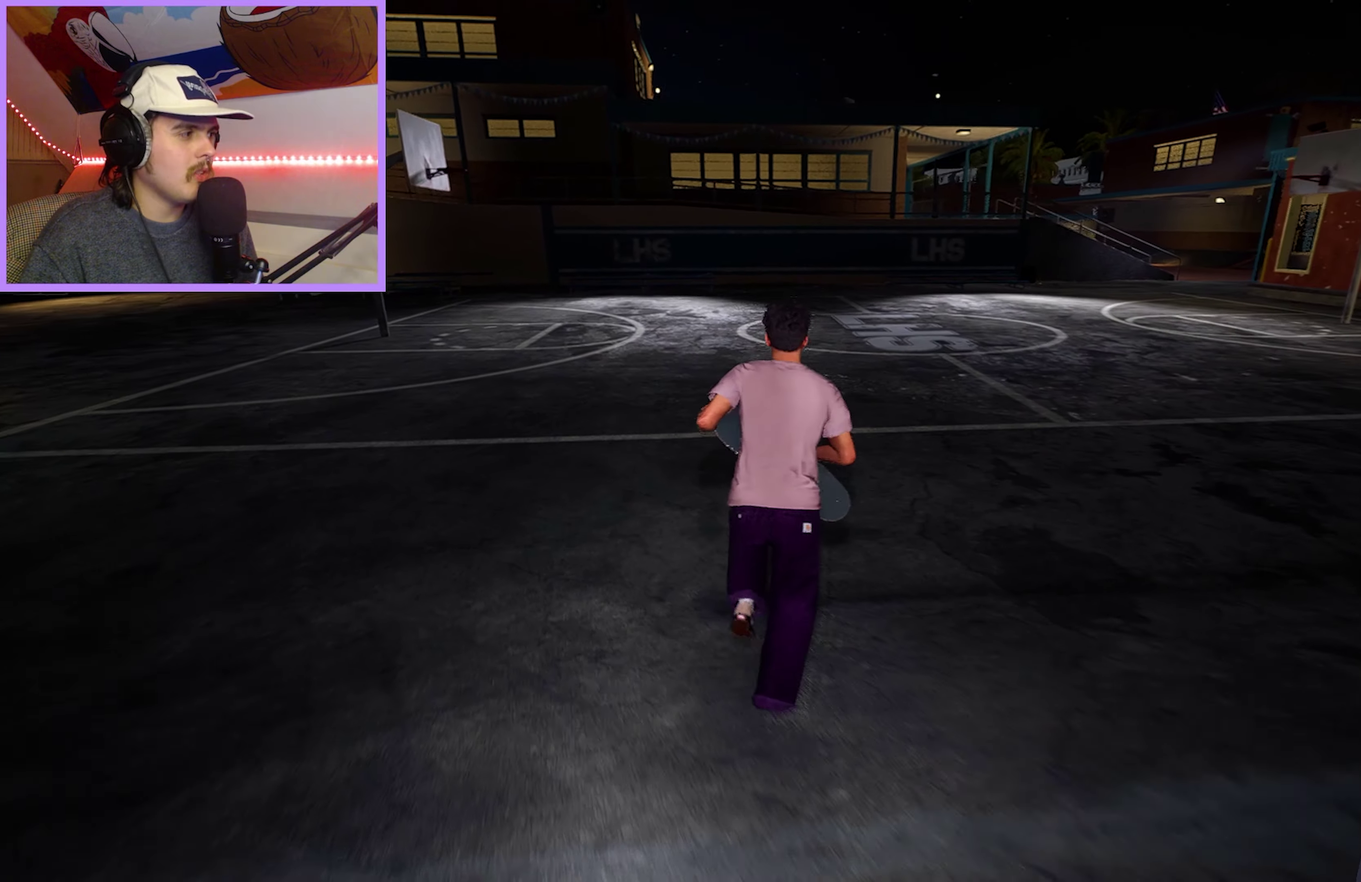
{"dt_ms": 100, "buttons": [], "left_stick": "up-right", "right_stick": "right", "events": [[17, "left_stick", "up-right"]]}
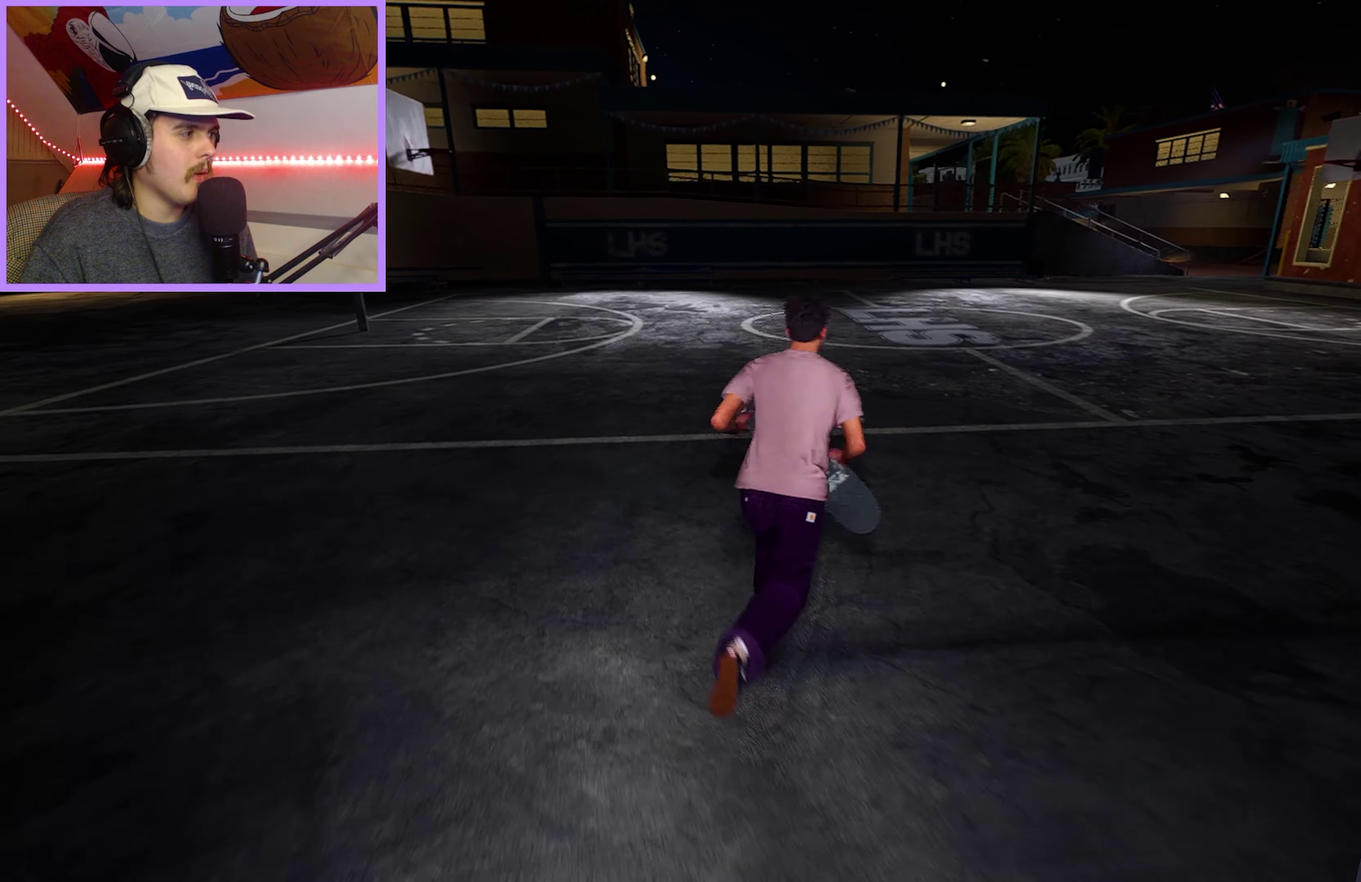
{"dt_ms": 300, "buttons": [], "left_stick": "up", "right_stick": "right", "events": [[33, "left_stick", "right"], [200, "left_stick", "up-right"], [250, "left_stick", "up"]]}